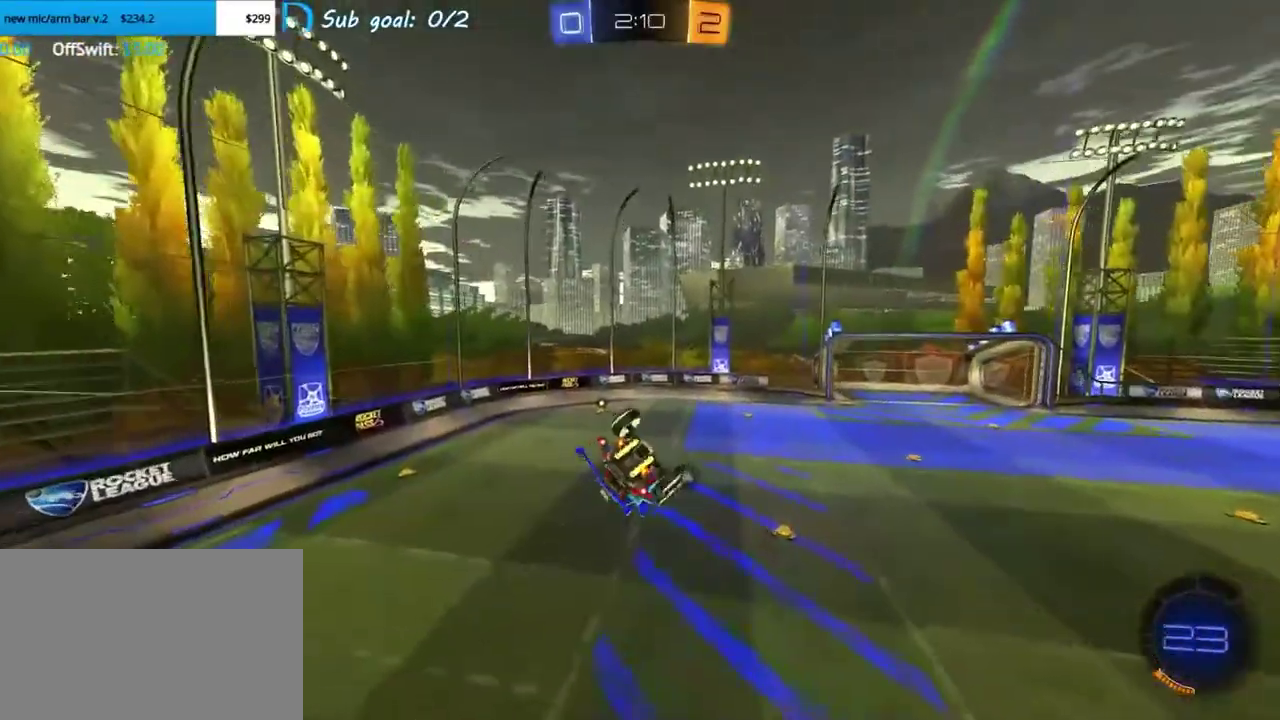
Gameplay with a controller (PlayStation layout); each line is a JSON object with the inputs held at the frame after it. "events" lists button and stick changes between this image and that frame as [ms after this image, input, new state], when the widget could be followed in between. This overlay highlights the sticks when they move; stick clicks (L3 R3) are not distinguishable. Not read: L1 L3 R3 right_stick.
{"buttons": ["R2"], "left_stick": "center", "events": [[33, "CIRCLE", "down"], [150, "left_stick", "center"], [167, "CIRCLE", "up"], [483, "R2", "down"]]}
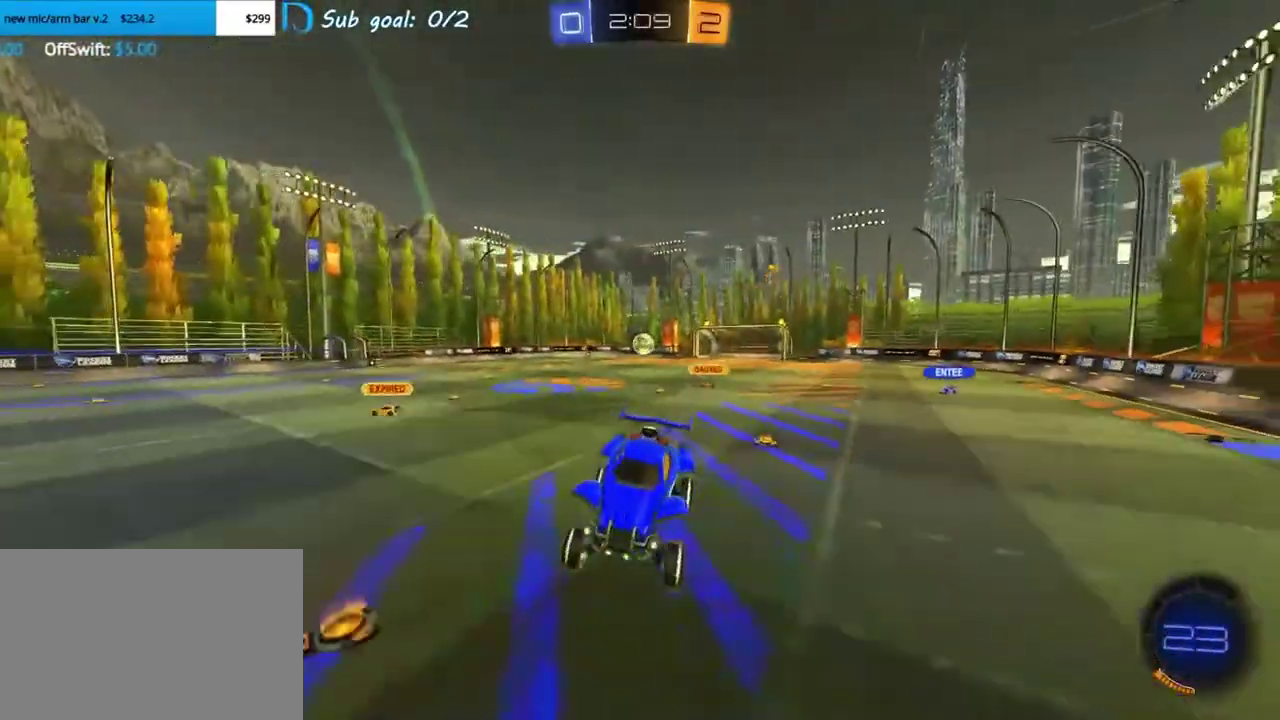
{"buttons": ["R2"], "left_stick": "left", "events": [[333, "left_stick", "left"]]}
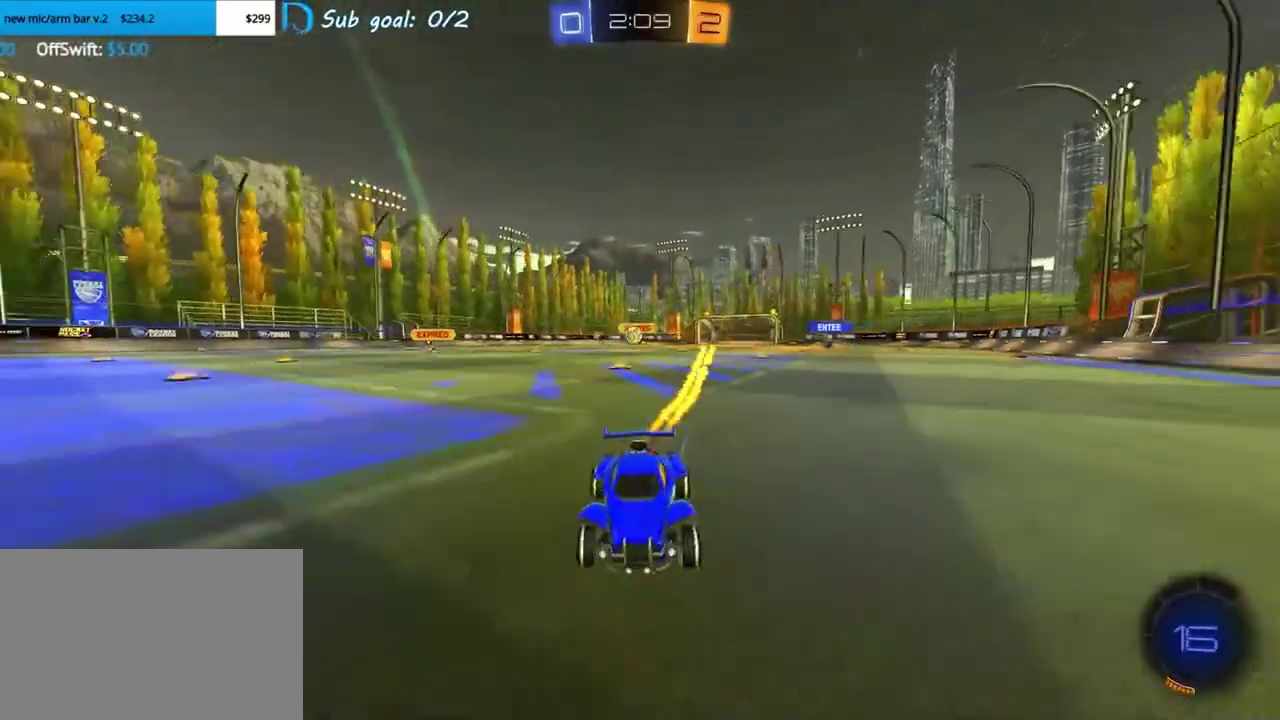
{"buttons": ["R2"], "left_stick": "right", "events": [[17, "left_stick", "center"], [117, "left_stick", "right"]]}
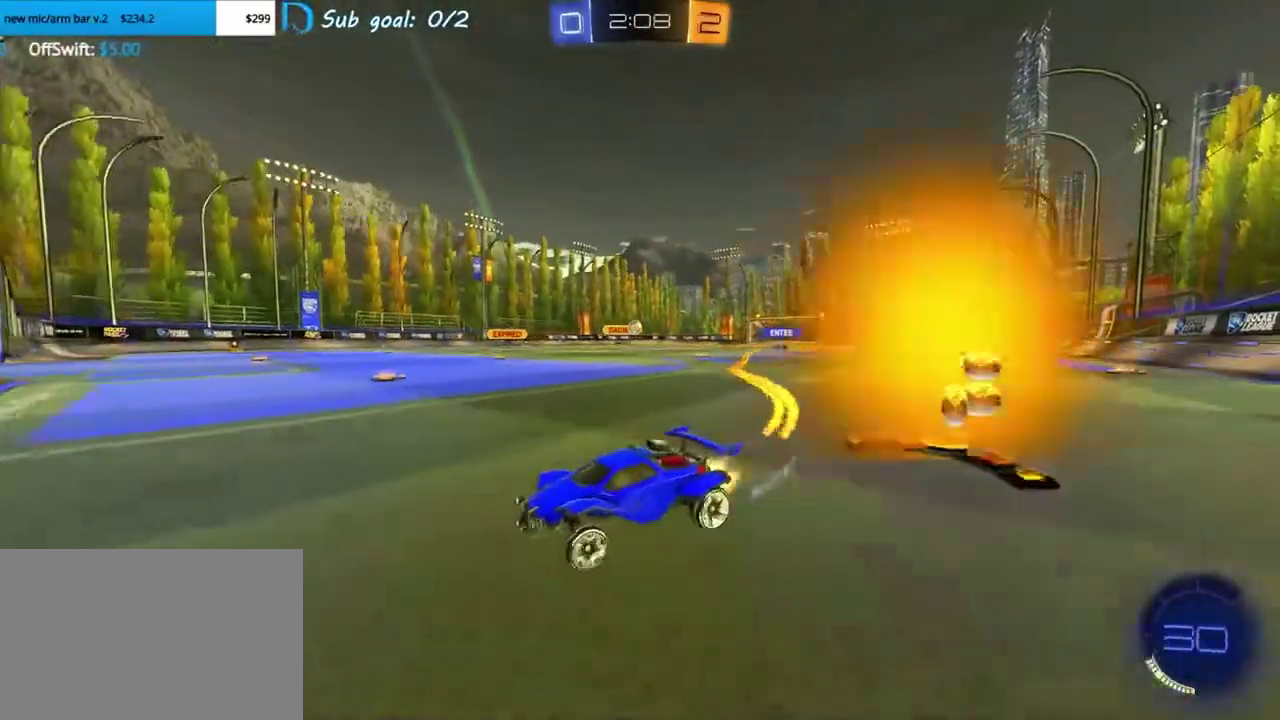
{"buttons": ["R2"], "left_stick": "right", "events": []}
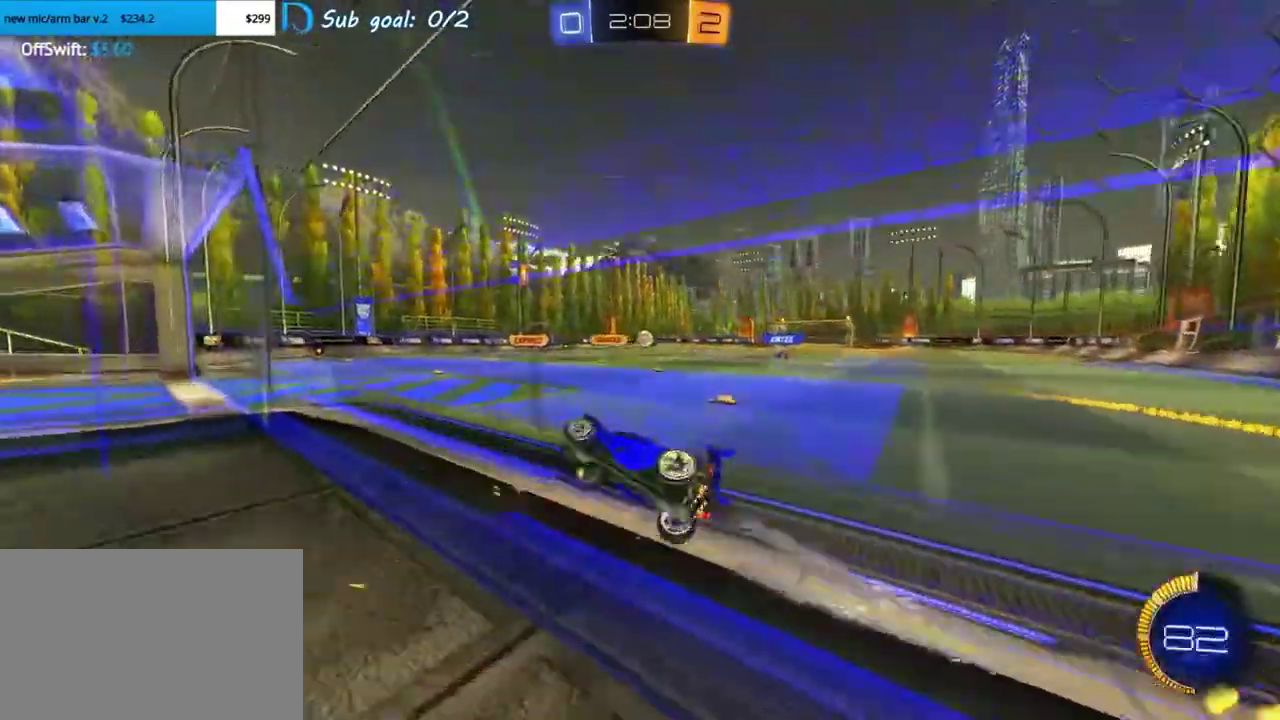
{"buttons": ["L2", "R2"], "left_stick": "center", "events": [[200, "L2", "down"], [233, "left_stick", "center"]]}
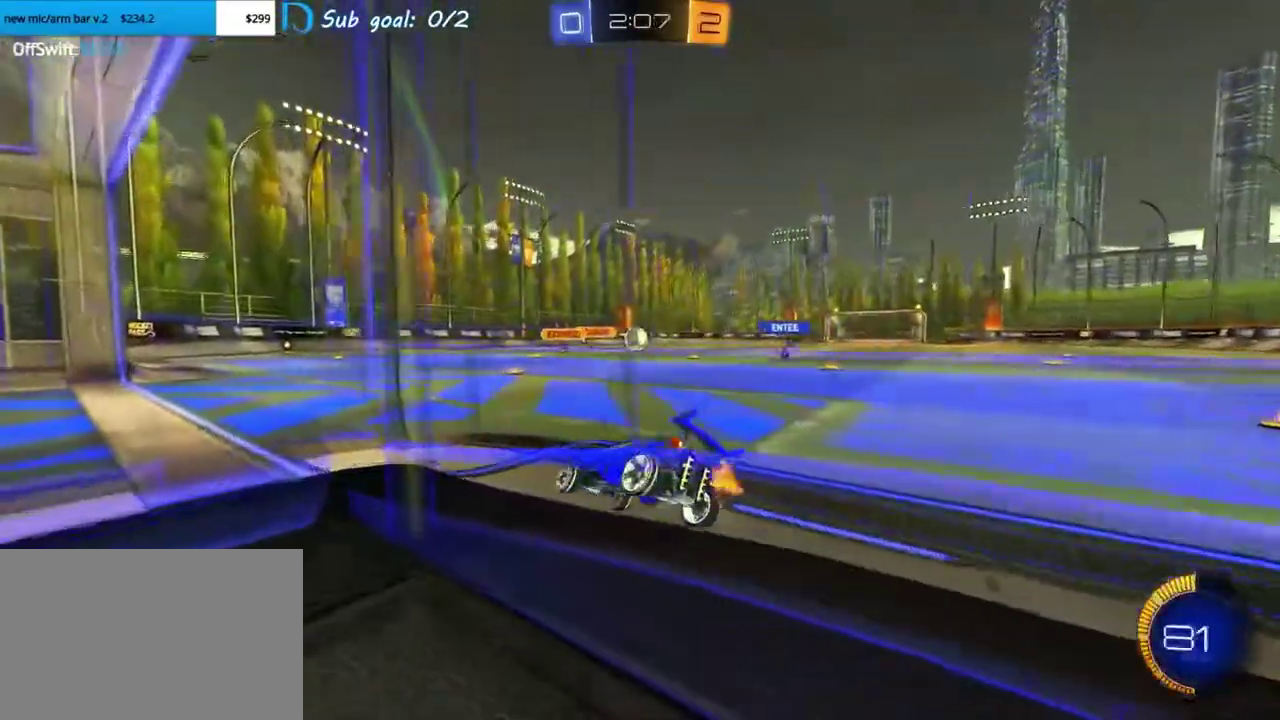
{"buttons": ["CROSS", "L2", "R2"], "left_stick": "down-right", "events": [[33, "L2", "up"], [67, "left_stick", "left"], [167, "R2", "up"], [267, "left_stick", "center"], [317, "left_stick", "right"], [433, "L2", "down"], [450, "CROSS", "down"], [450, "R2", "down"], [467, "left_stick", "down-right"]]}
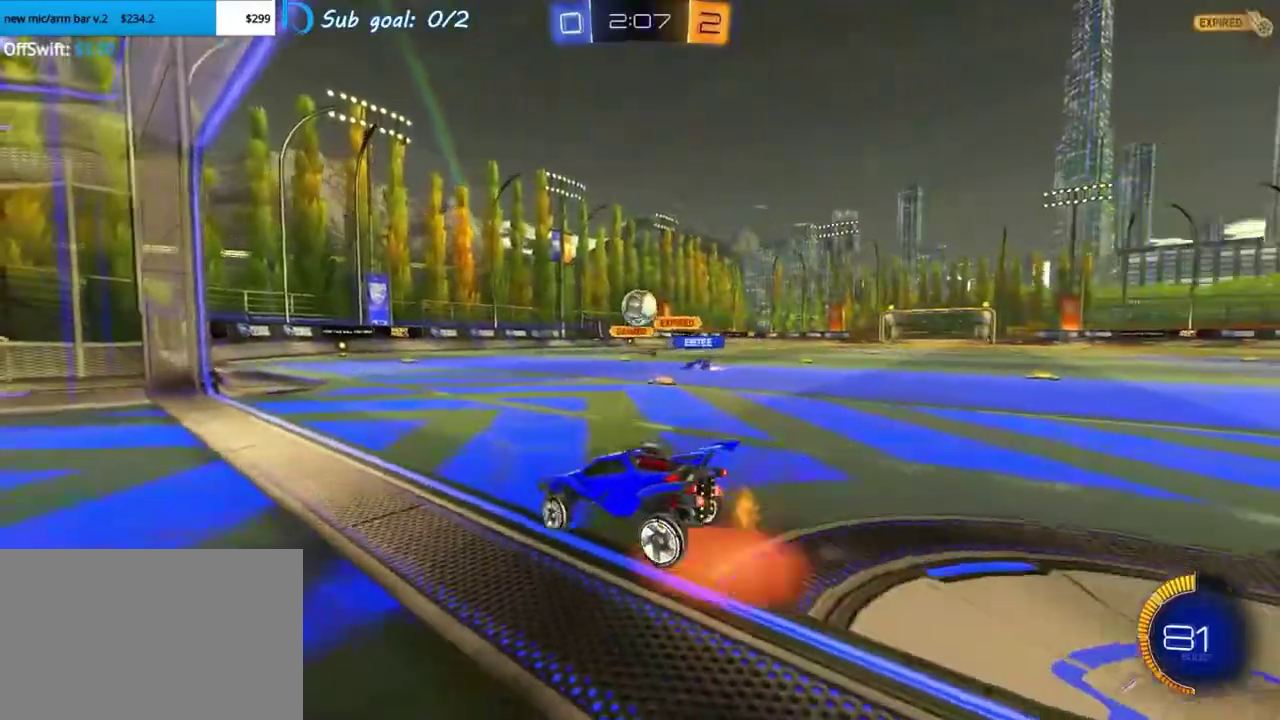
{"buttons": ["CROSS", "SQUARE", "R2"], "left_stick": "down-left", "events": [[50, "left_stick", "down"], [167, "CROSS", "up"], [167, "left_stick", "center"], [183, "L2", "up"], [217, "CROSS", "down"], [283, "SQUARE", "down"], [283, "left_stick", "down-left"]]}
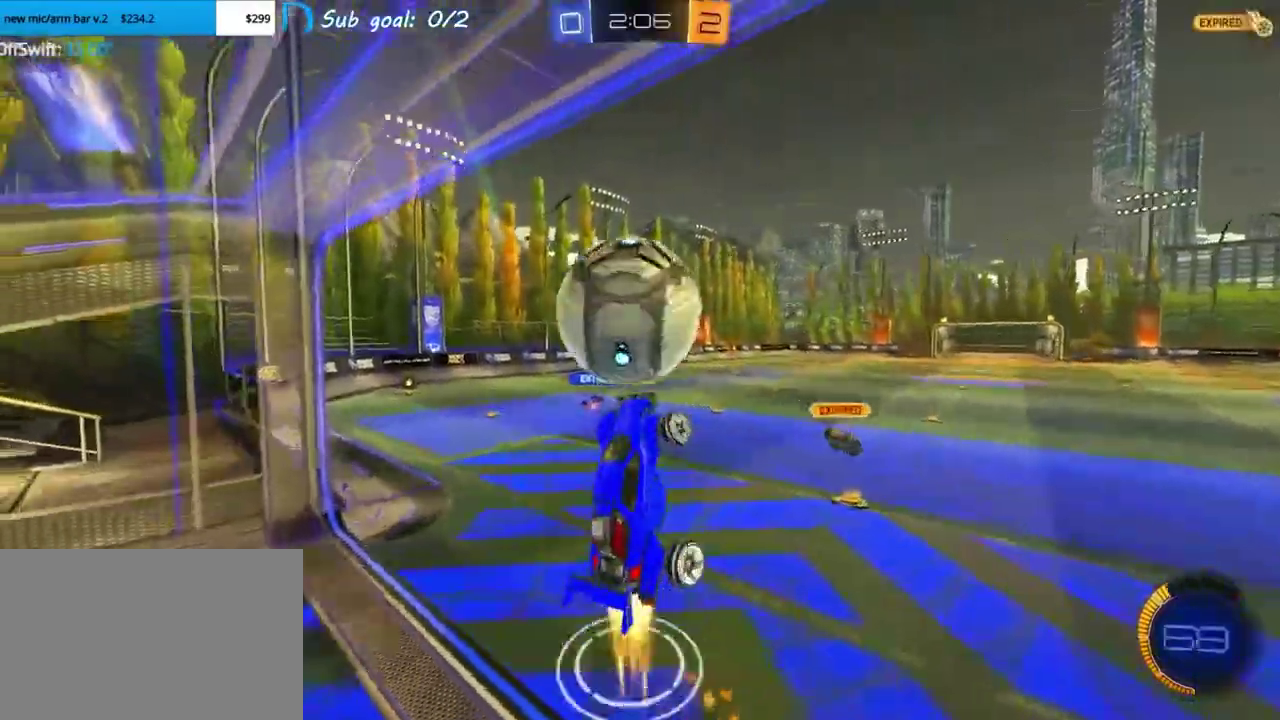
{"buttons": ["SQUARE", "R2"], "left_stick": "down-left"}
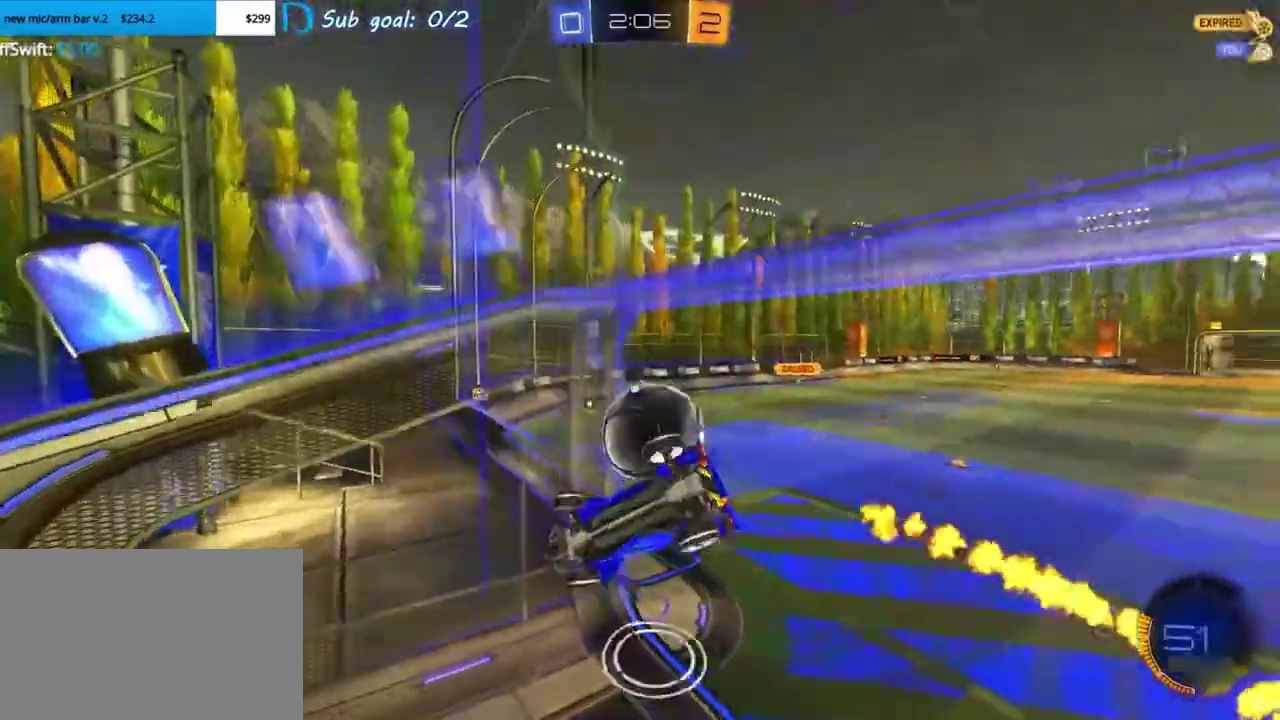
{"buttons": ["SQUARE", "R2"], "left_stick": "center"}
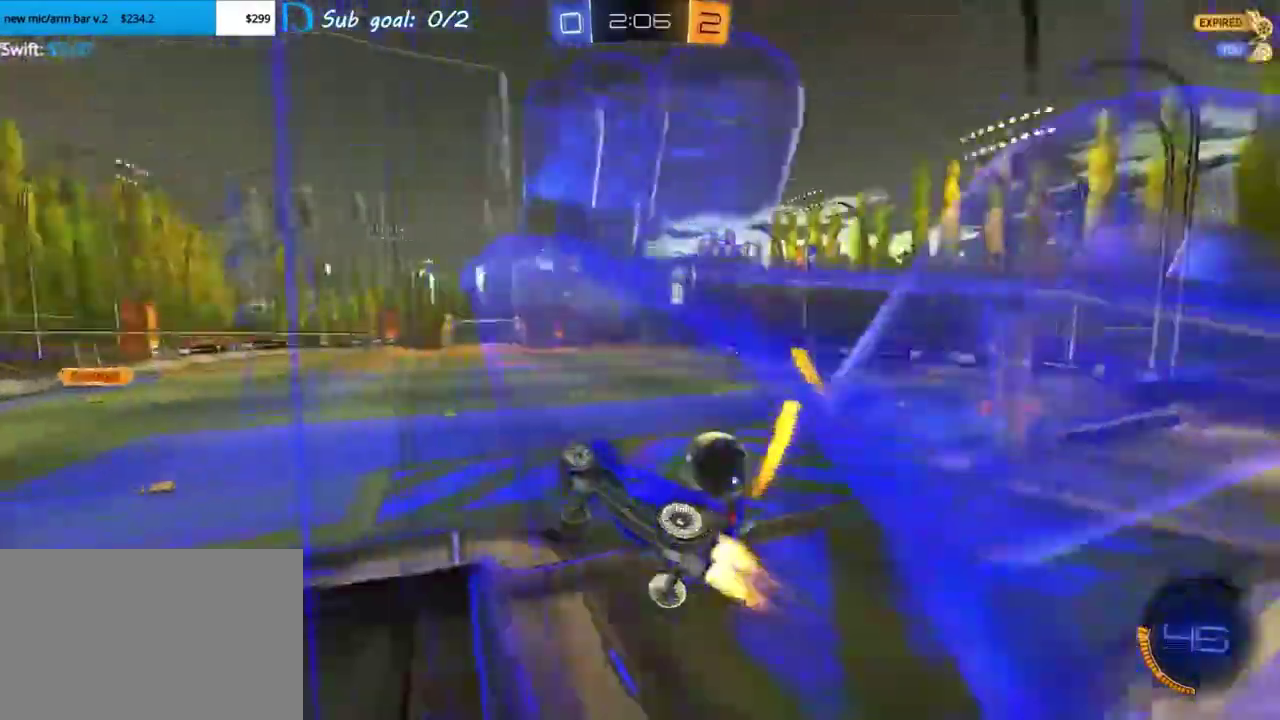
{"buttons": ["CROSS", "R2"], "left_stick": "down", "events": [[50, "SQUARE", "up"], [217, "left_stick", "down"], [233, "CROSS", "down"]]}
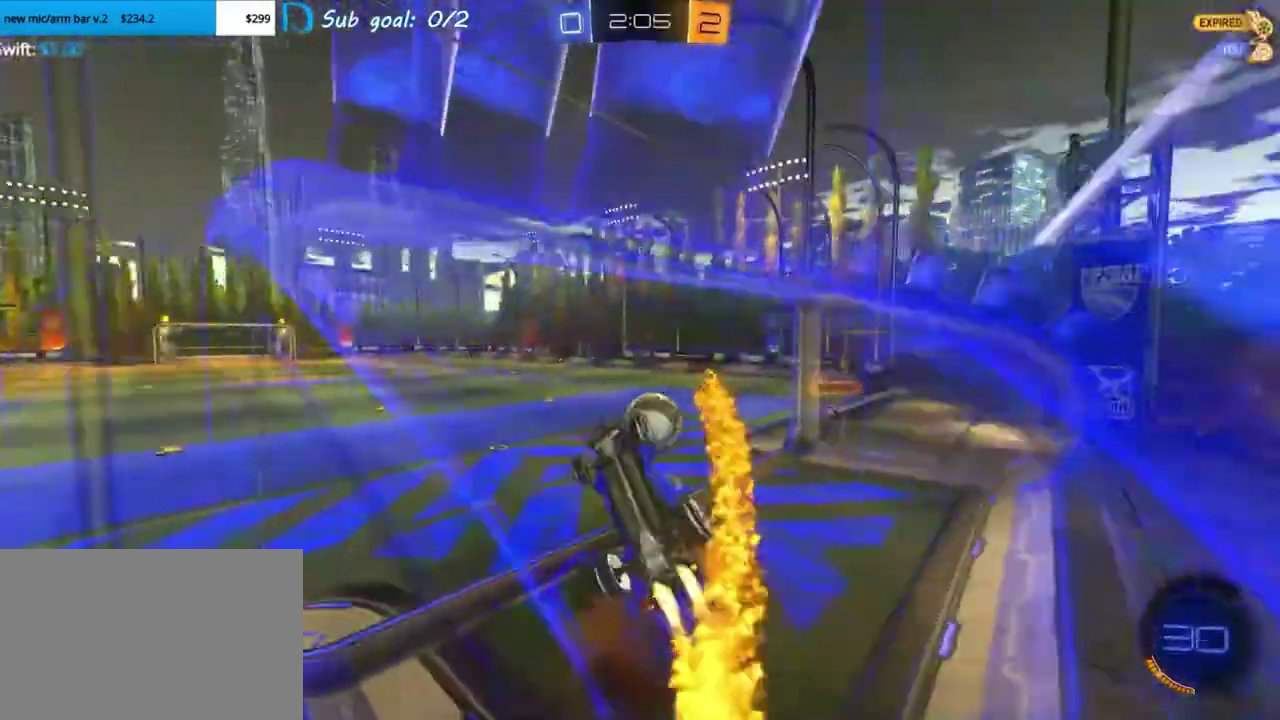
{"buttons": ["R2"], "left_stick": "center", "events": [[33, "CROSS", "up"], [33, "left_stick", "down-left"], [133, "left_stick", "center"], [200, "left_stick", "up-right"], [300, "left_stick", "center"]]}
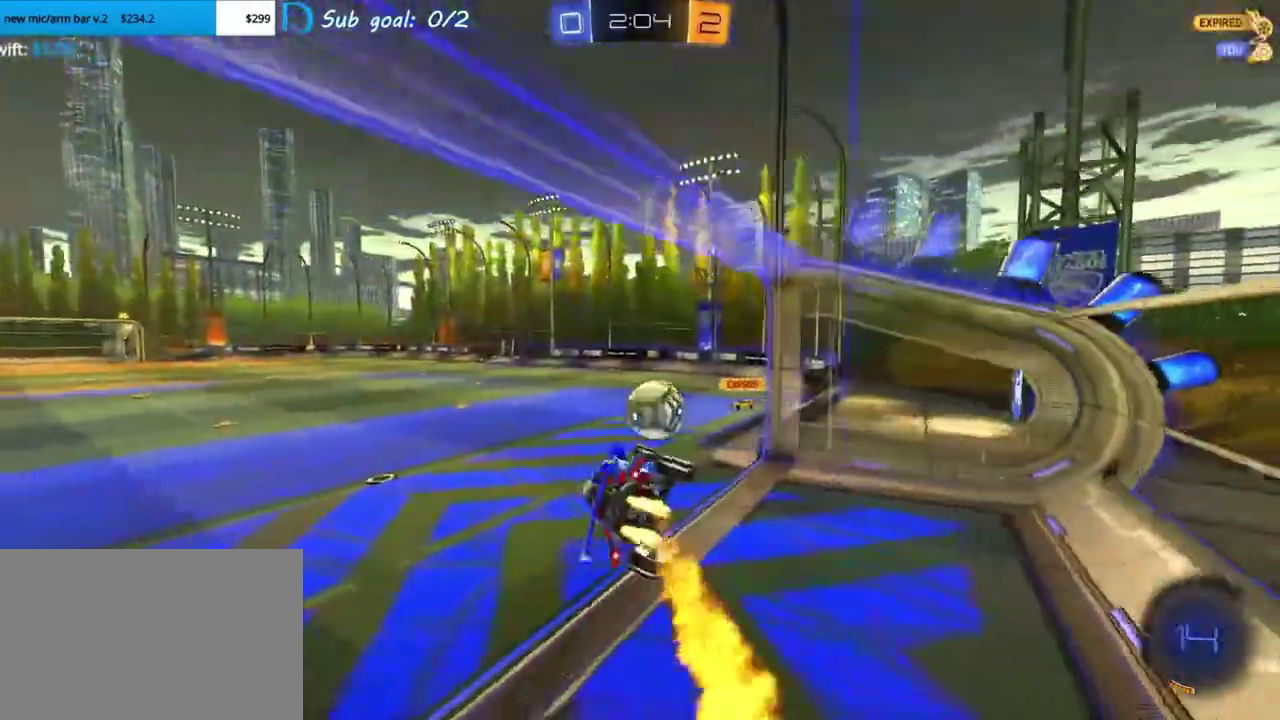
{"buttons": ["CROSS", "R2"], "left_stick": "left"}
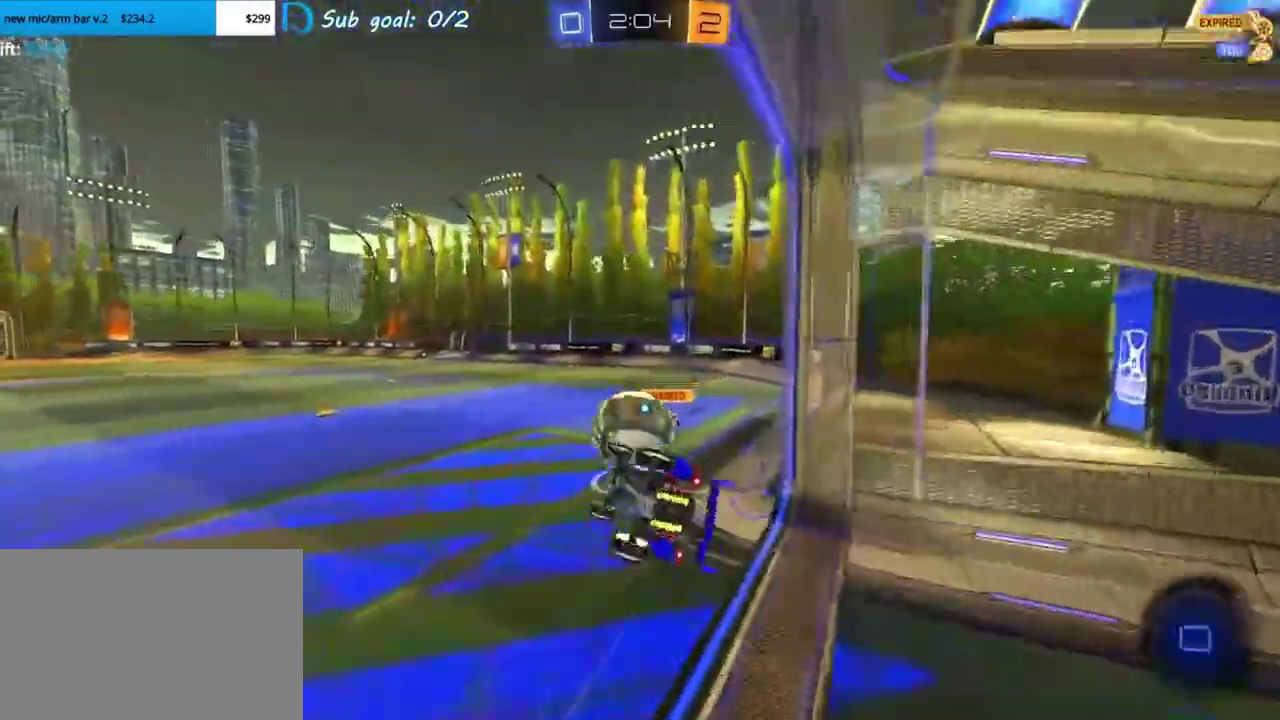
{"buttons": [], "left_stick": "up-right"}
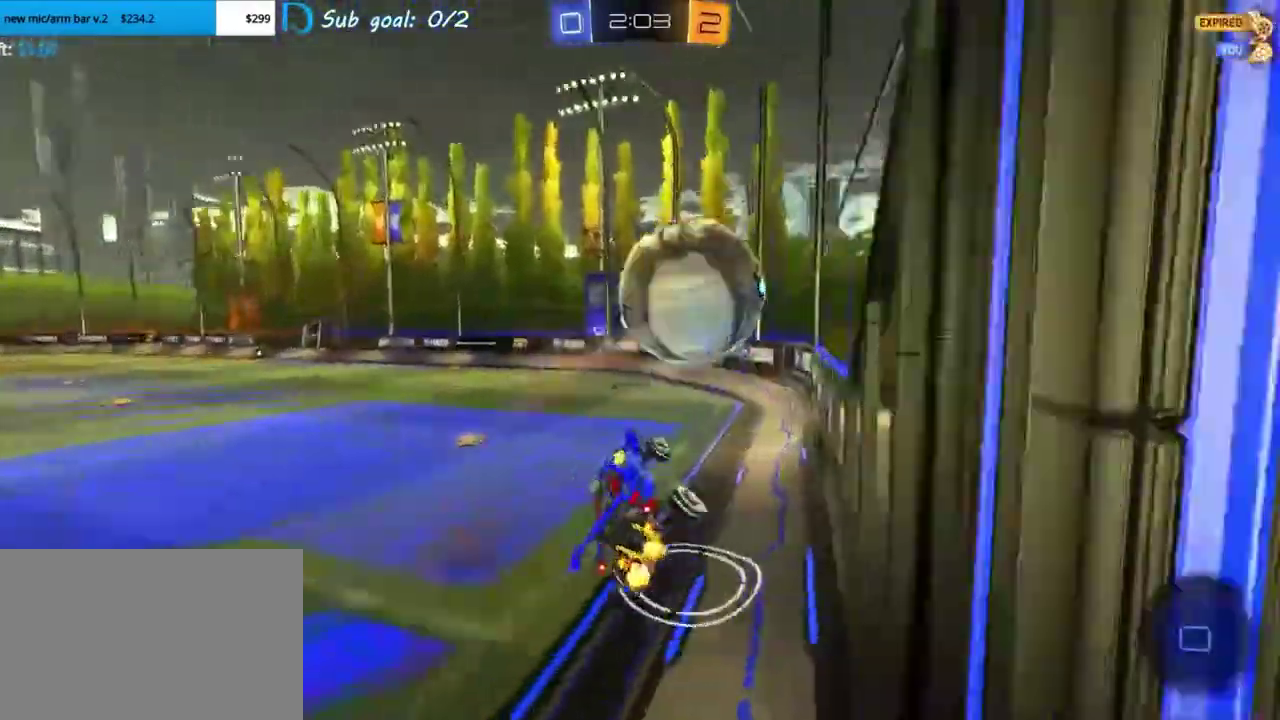
{"buttons": [], "left_stick": "center", "events": [[17, "left_stick", "center"], [233, "CIRCLE", "down"], [250, "SQUARE", "down"], [350, "CIRCLE", "up"], [350, "SQUARE", "up"]]}
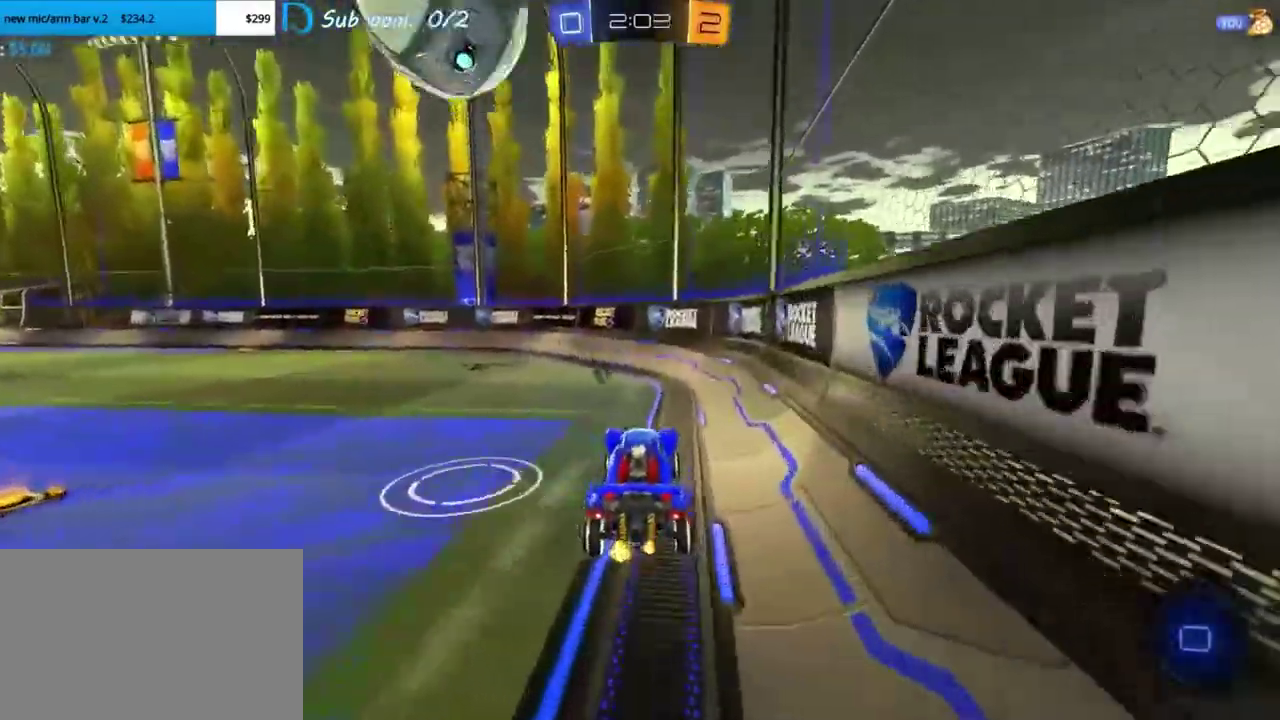
{"buttons": ["R2"], "left_stick": "down-right", "events": [[50, "R2", "down"], [150, "left_stick", "left"], [333, "R2", "up"], [333, "left_stick", "up-right"], [383, "left_stick", "right"], [433, "R2", "down"], [500, "left_stick", "down-right"]]}
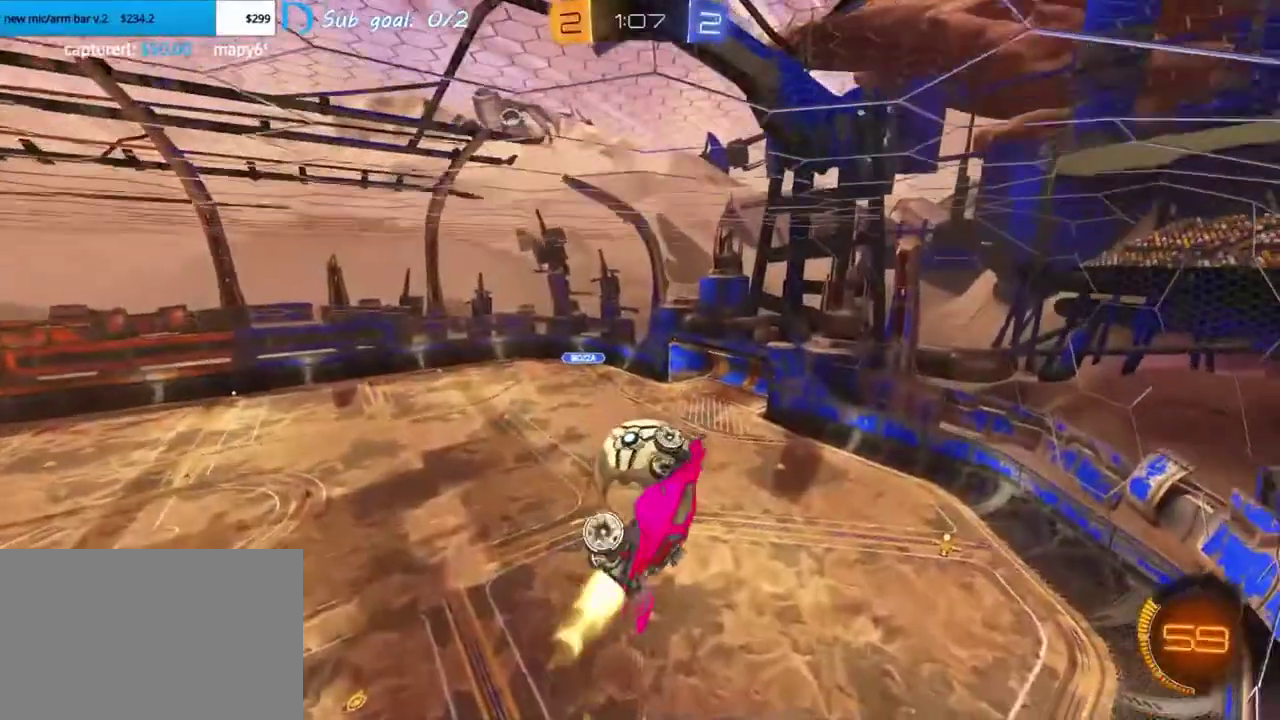
{"buttons": ["SQUARE"], "left_stick": "up", "events": [[50, "R2", "up"], [133, "left_stick", "center"], [350, "left_stick", "up"], [367, "SQUARE", "down"]]}
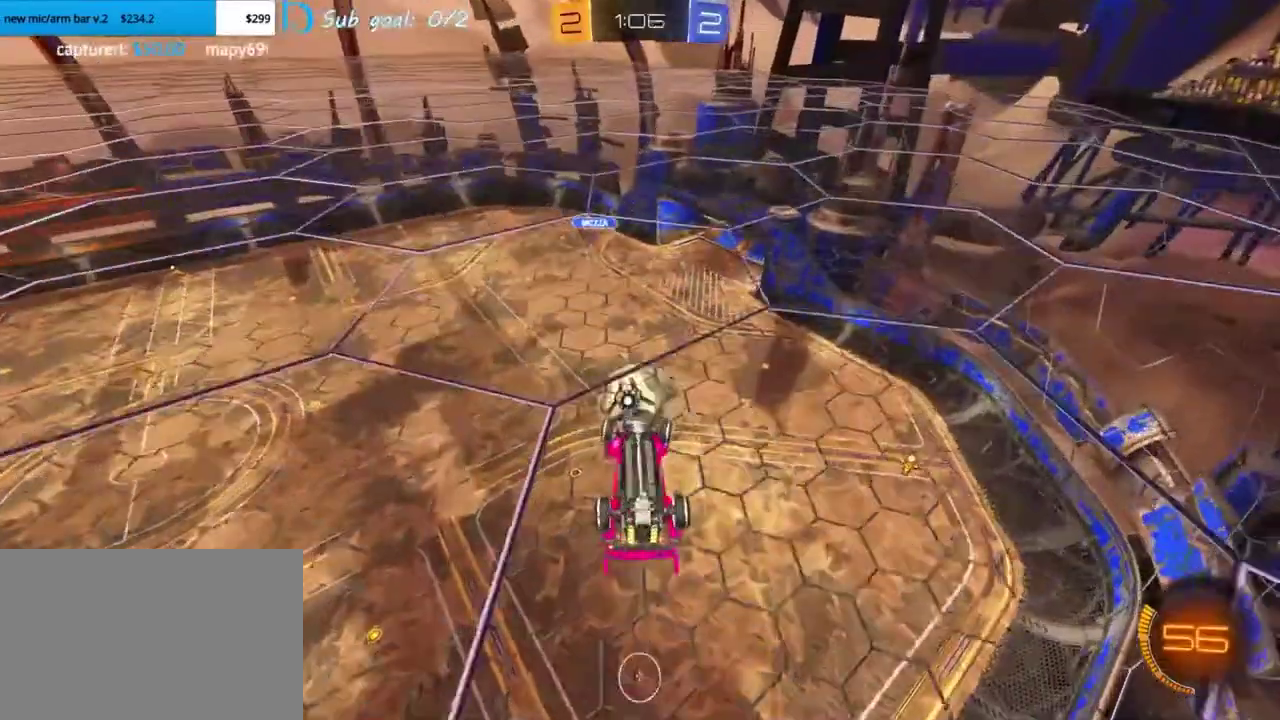
{"buttons": ["SQUARE", "R2"], "left_stick": "down", "events": [[50, "R2", "down"], [250, "left_stick", "up-left"], [500, "left_stick", "down"]]}
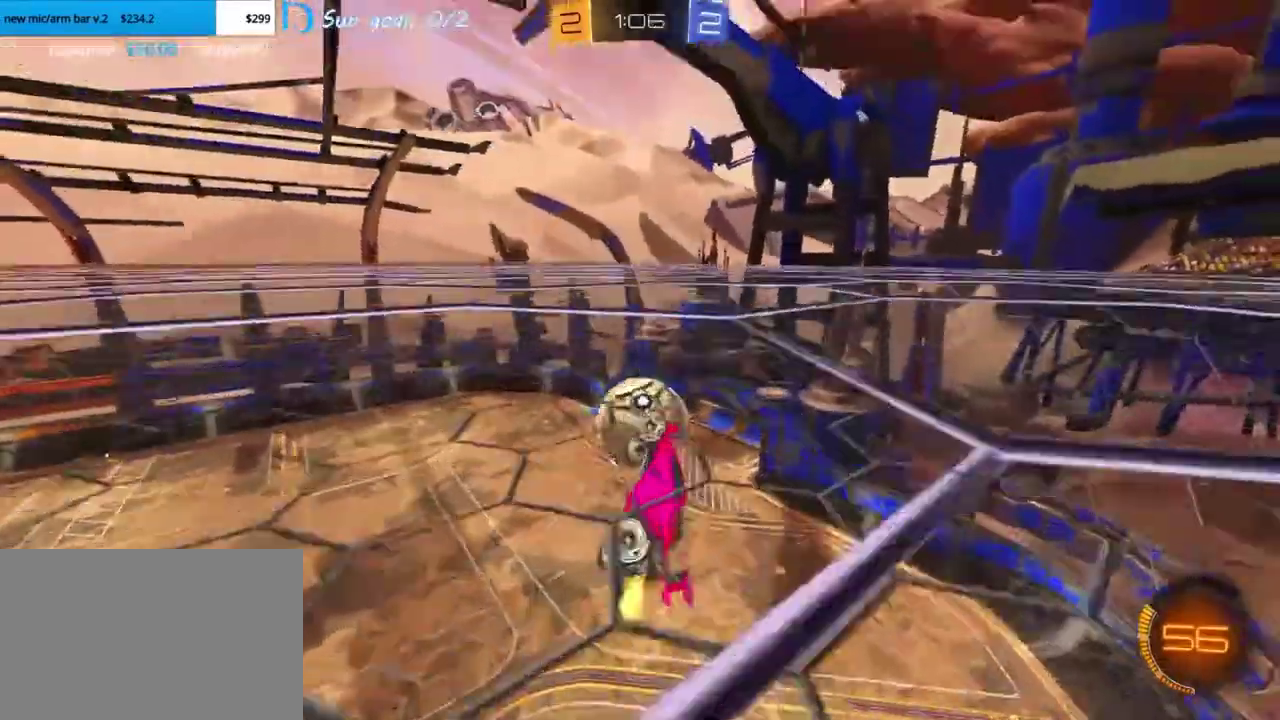
{"buttons": ["R2"], "left_stick": "center", "events": [[67, "left_stick", "center"], [100, "SQUARE", "up"]]}
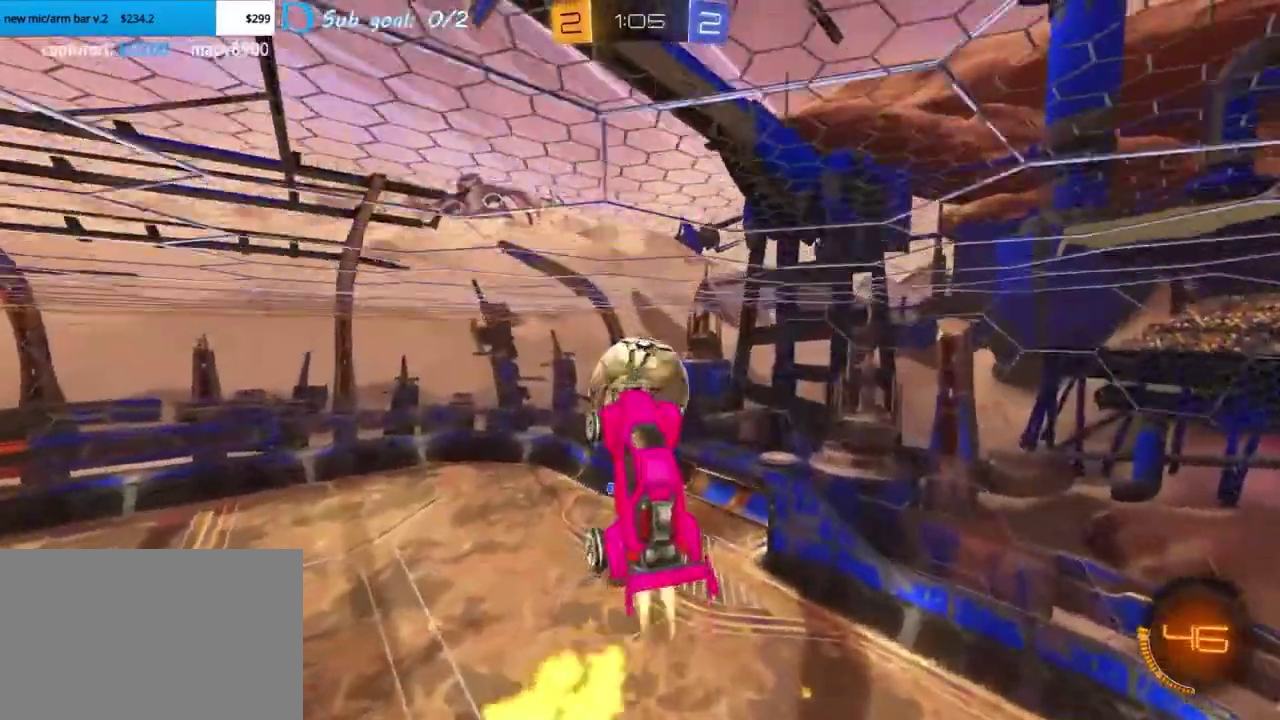
{"buttons": ["SQUARE", "R2"], "left_stick": "center", "events": [[100, "R2", "up"], [150, "left_stick", "up"], [250, "left_stick", "center"], [317, "R2", "down"], [433, "SQUARE", "down"]]}
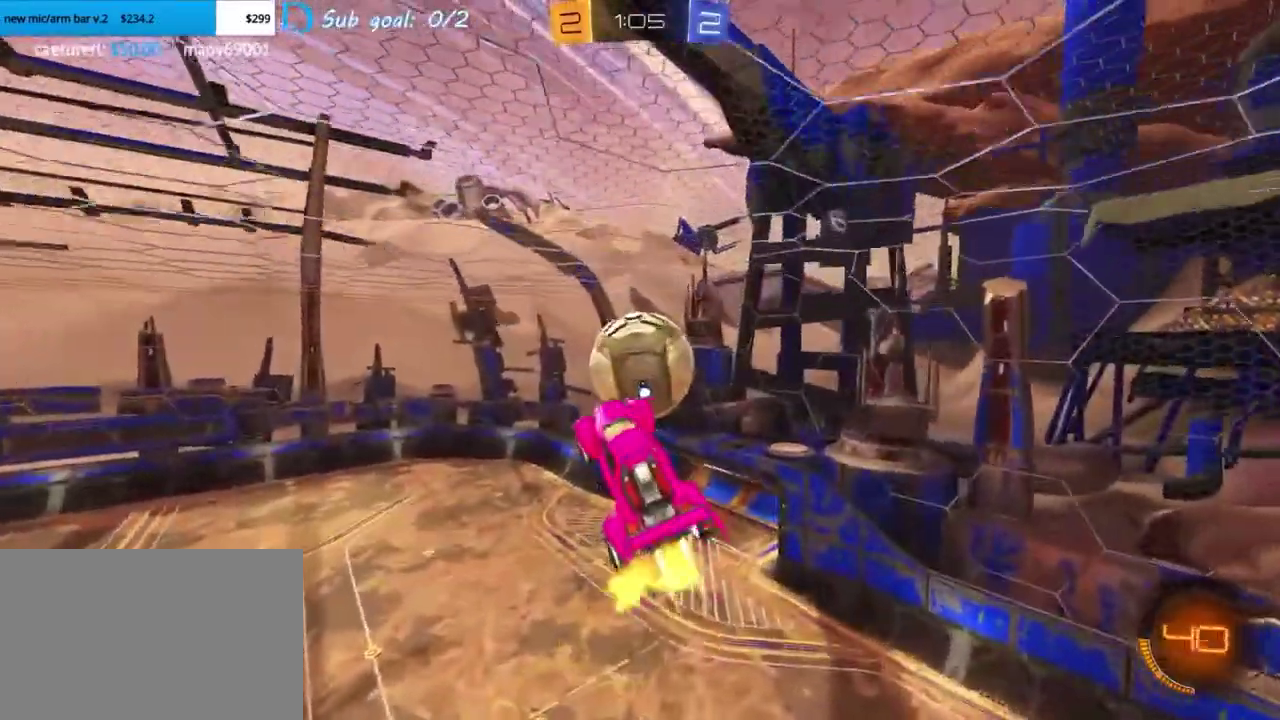
{"buttons": ["CROSS", "R2"], "left_stick": "up", "events": [[83, "SQUARE", "up"], [200, "left_stick", "left"], [300, "left_stick", "center"], [383, "left_stick", "up"], [467, "CROSS", "down"]]}
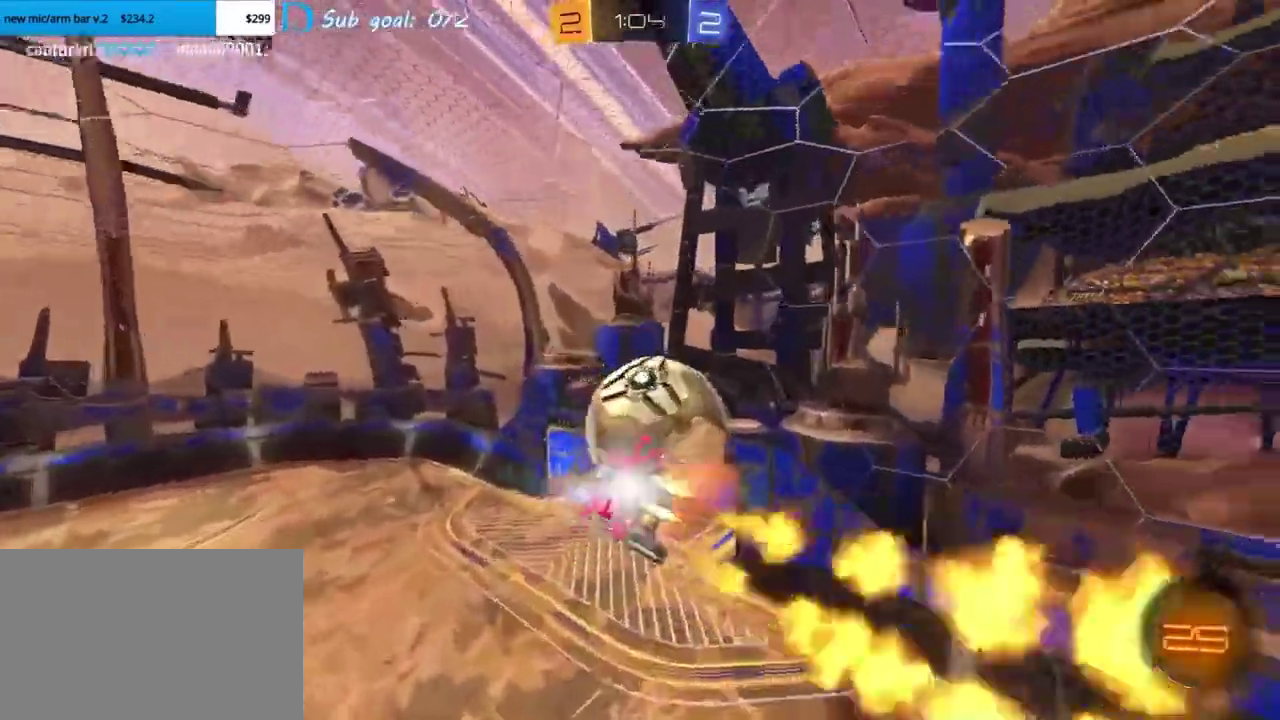
{"buttons": [], "left_stick": "down", "events": [[83, "left_stick", "down-left"], [367, "left_stick", "down"], [450, "CROSS", "up"], [467, "R2", "up"]]}
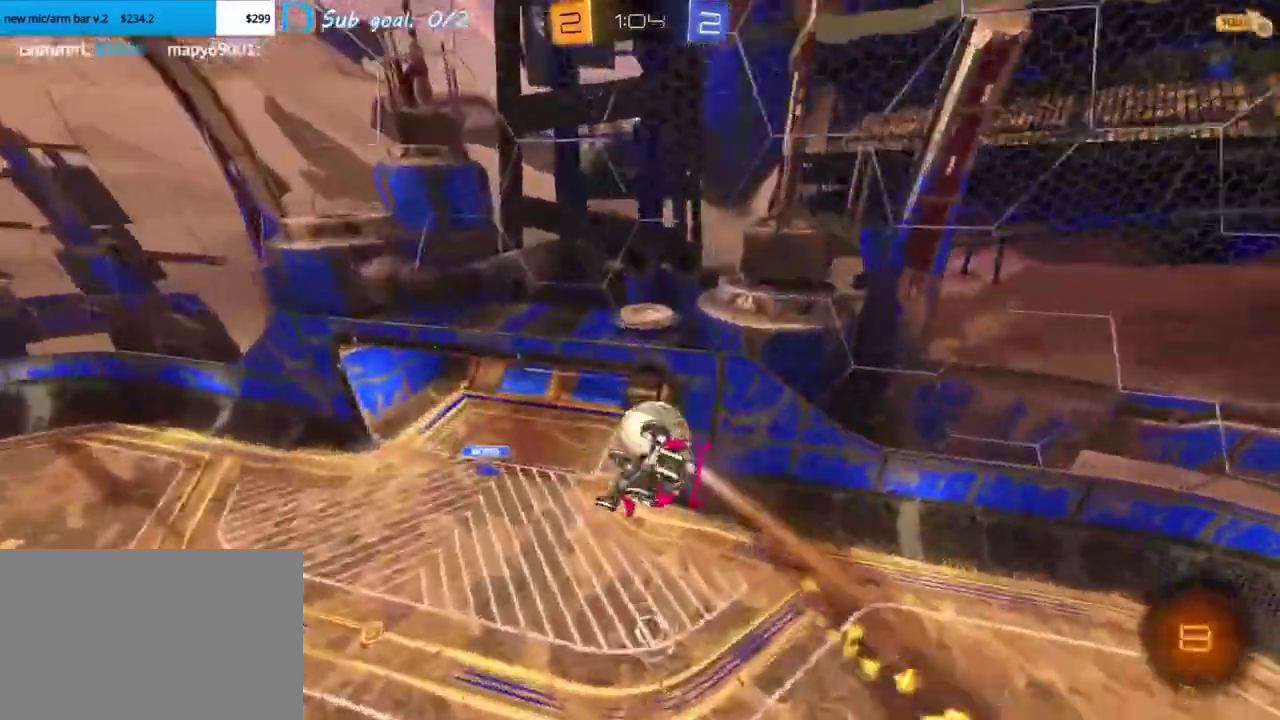
{"buttons": ["SQUARE", "R2"], "left_stick": "up", "events": [[250, "left_stick", "center"], [333, "SQUARE", "down"], [350, "R2", "down"], [500, "left_stick", "up"]]}
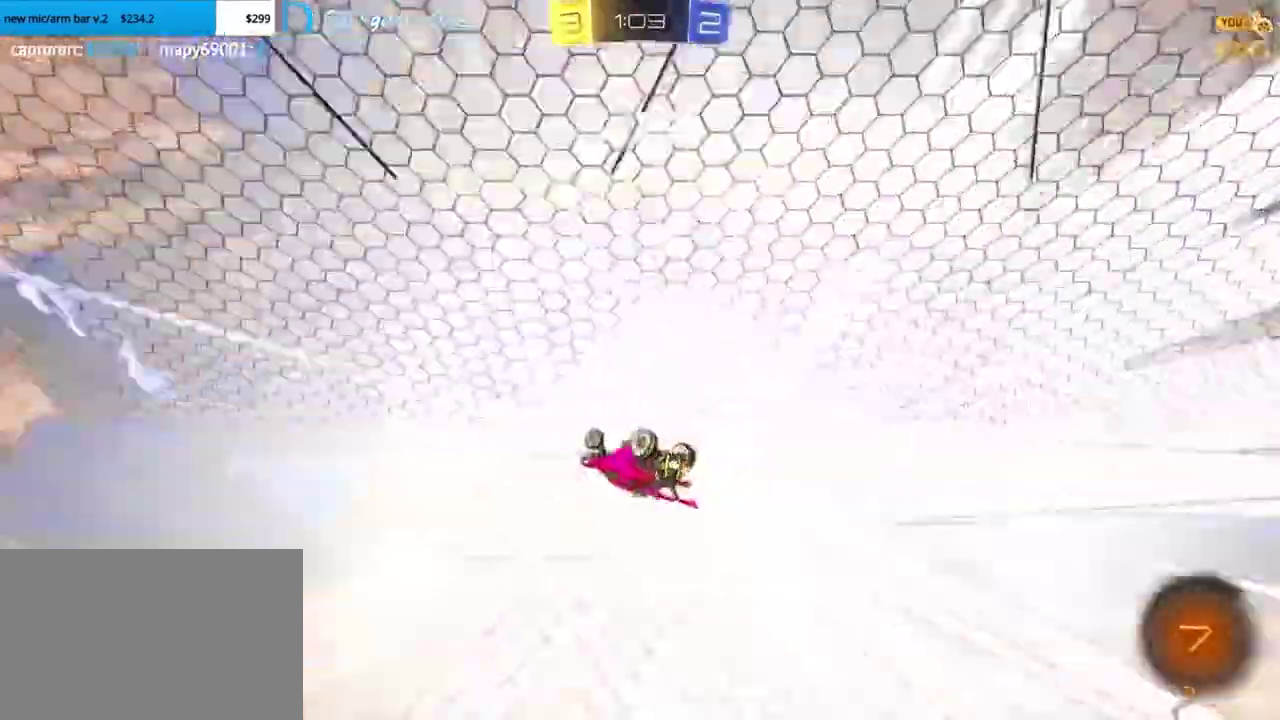
{"buttons": ["SQUARE", "R2"], "left_stick": "up-left"}